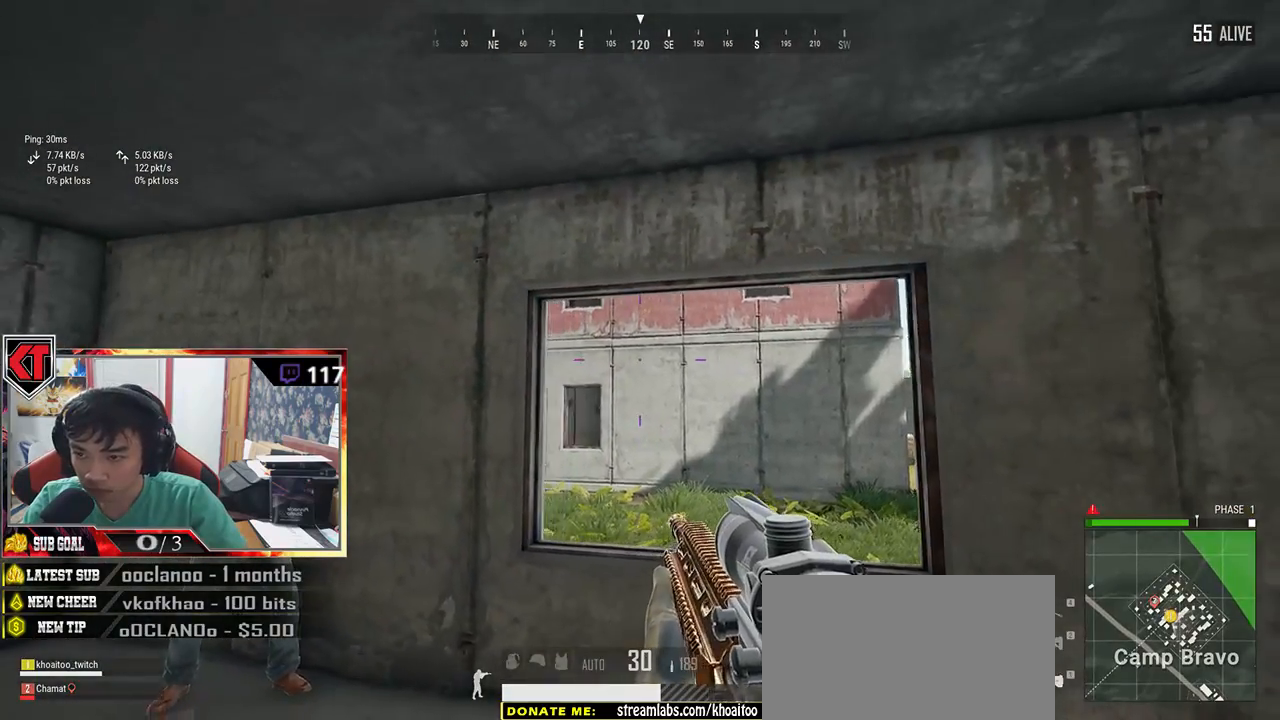
Gameplay with keyboard and mouse; each line is a JSON object with the keys and mouse buttons held at the frame after it. "events" lists presses ("down") and releases ("up") of "a", "c", "ctrl", "d", "e", "f", "q", "r", "s", "shift", "space", "tab", "v", "w", "x", "z", "mouse_left", "mouse_wheel" and "mouse_right" between this image and that frame as [ms after this image, input, new state], when the widget could be followed in between. "mouse_left", "mouse_wheel", "mouse_right" = the "left", "wheel", "right" buttons of the "mouse" list. No other keys are recorded. "wheel" means that the mouse wheel is clicked or scrolled. Mouse movement is not recorded.
{"keys": ["d"], "mouse": [], "events": []}
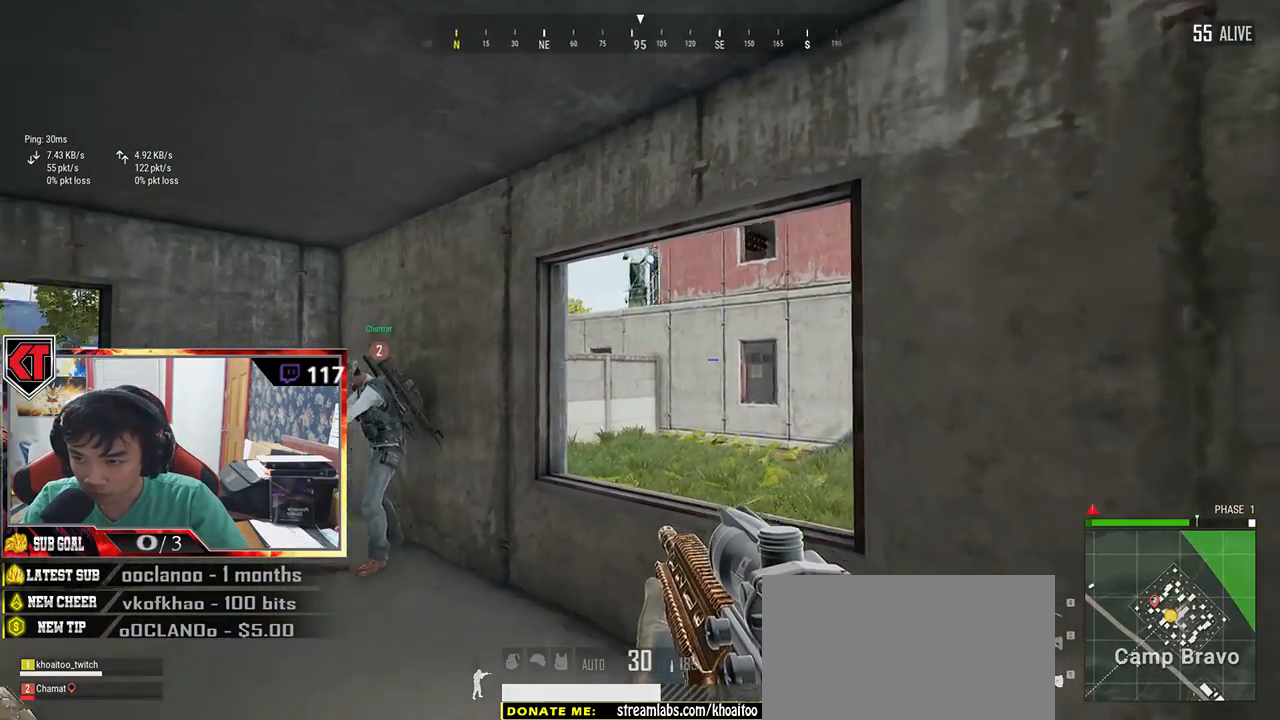
{"keys": ["d"], "mouse": [], "events": [[183, "d", "up"], [200, "a", "down"], [450, "d", "down"], [483, "a", "up"]]}
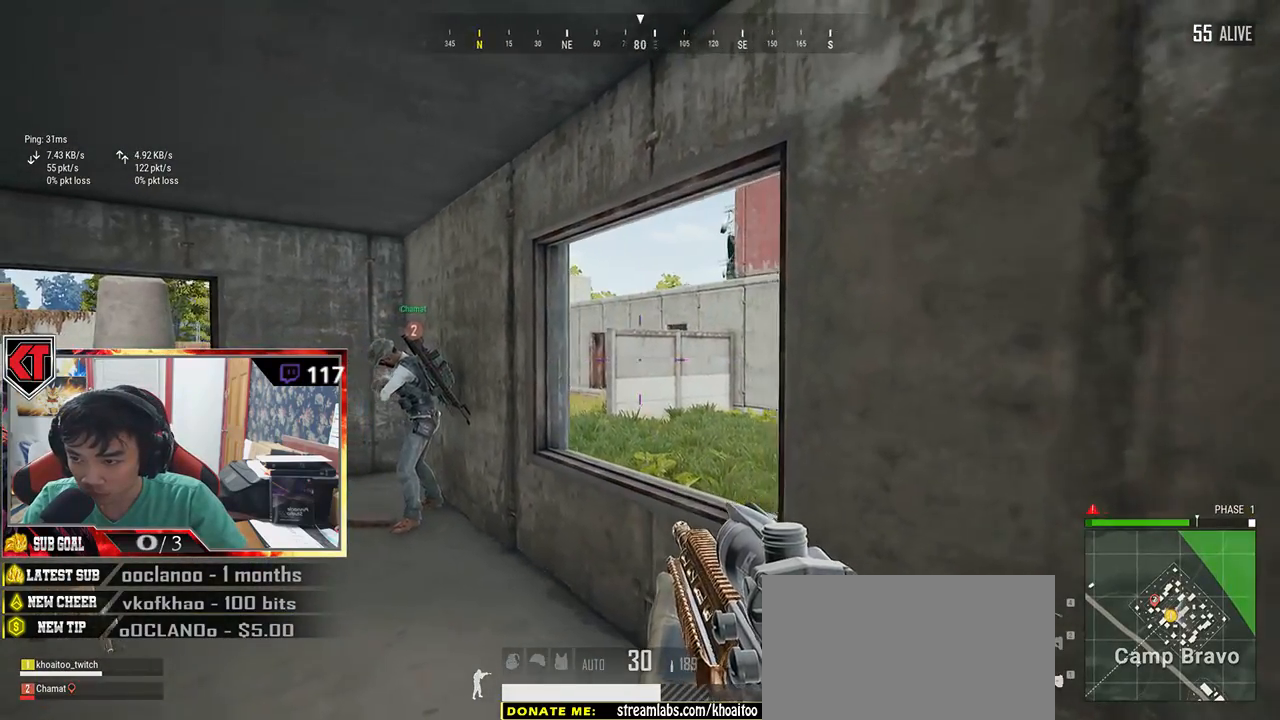
{"keys": ["a"], "mouse": [], "events": [[500, "a", "down"], [500, "d", "up"]]}
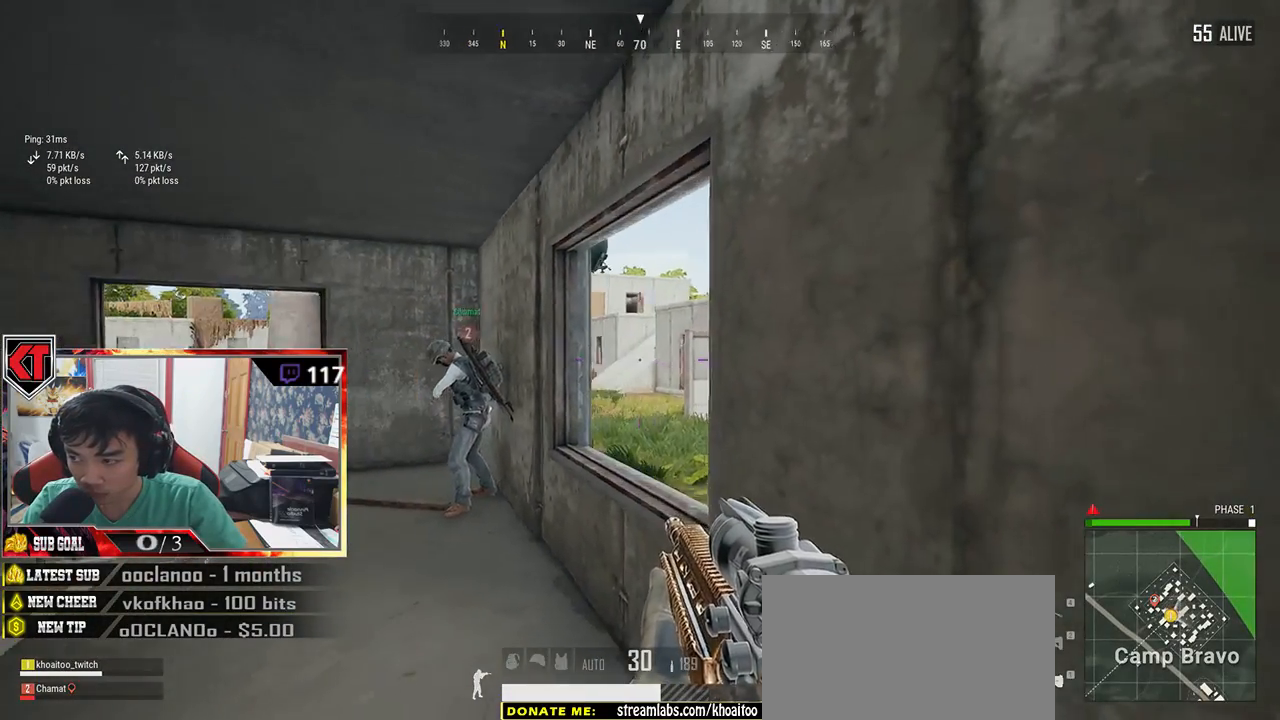
{"keys": ["a"], "mouse": [], "events": [[350, "a", "up"], [416, "a", "down"]]}
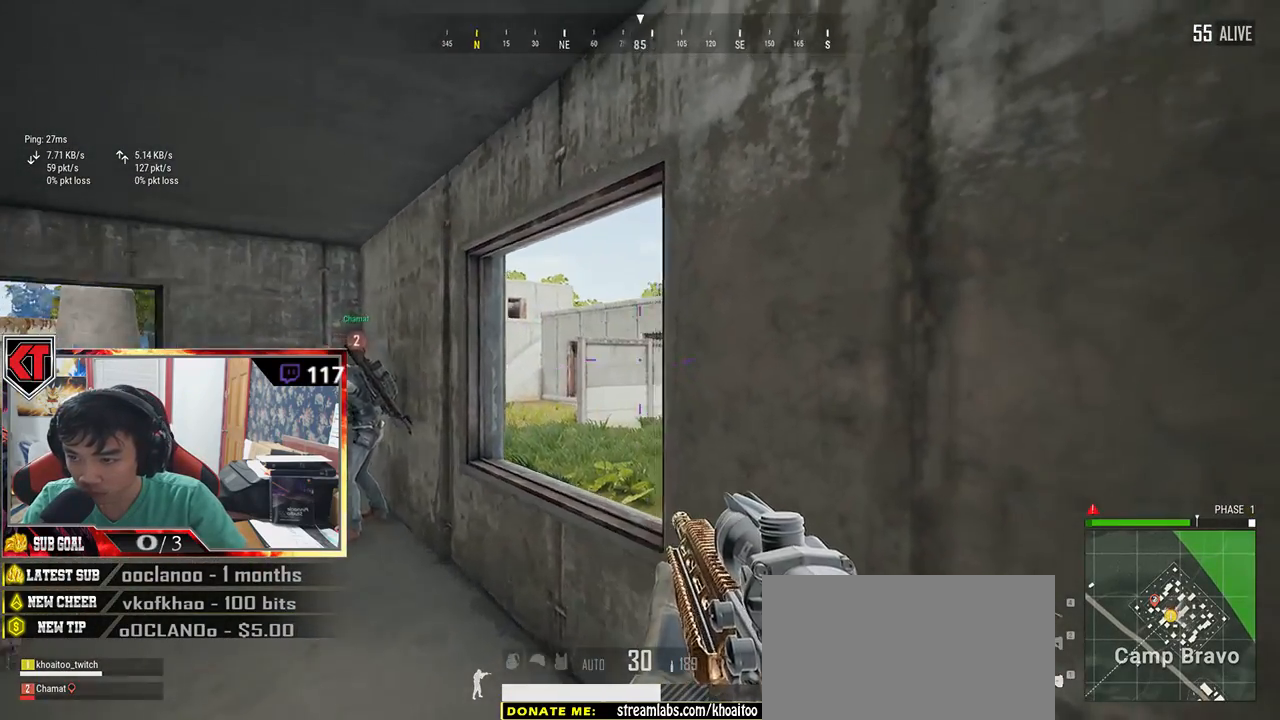
{"keys": ["d"], "mouse": [], "events": [[433, "a", "up"], [450, "d", "down"]]}
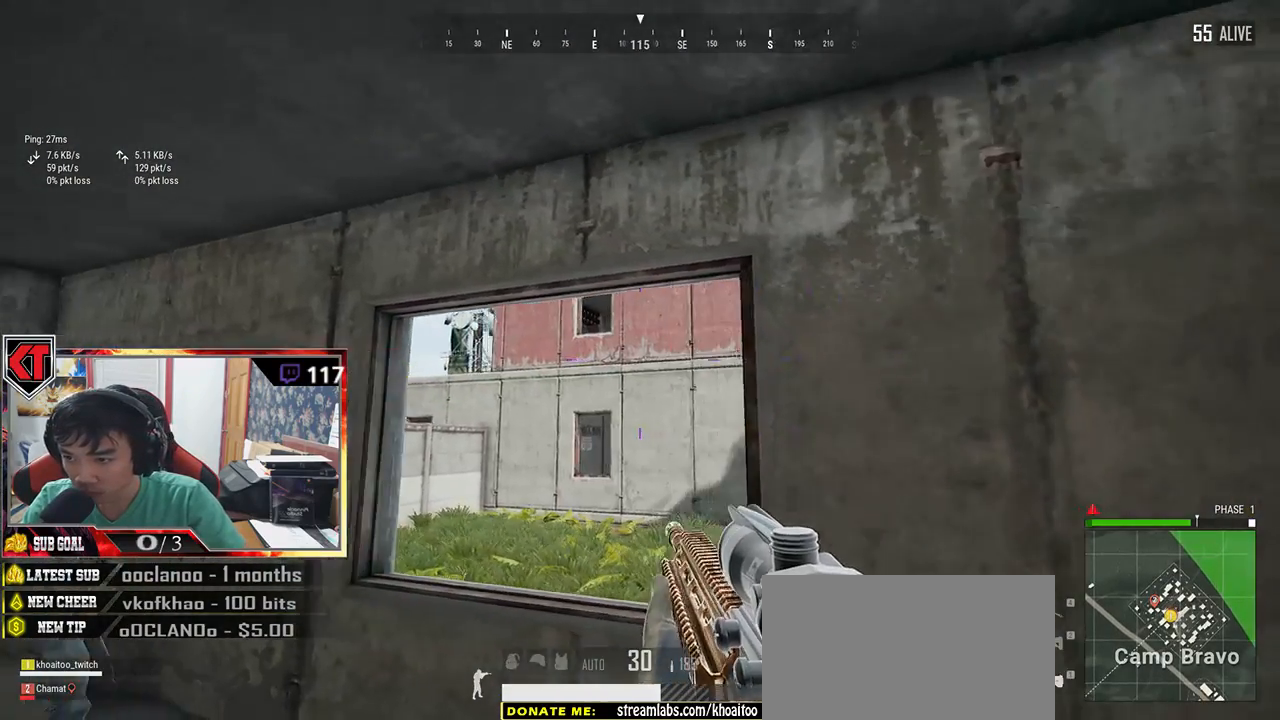
{"keys": ["a"], "mouse": [], "events": [[433, "d", "up"], [466, "a", "down"]]}
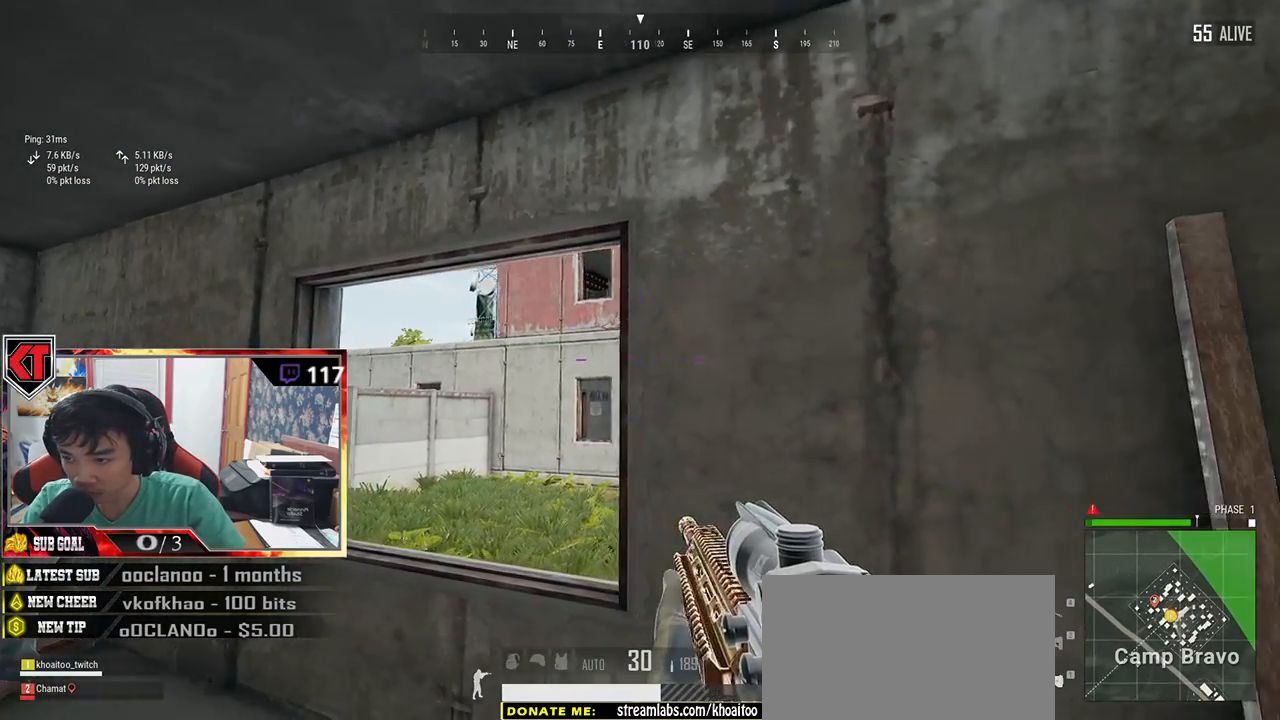
{"keys": ["a"], "mouse": [], "events": []}
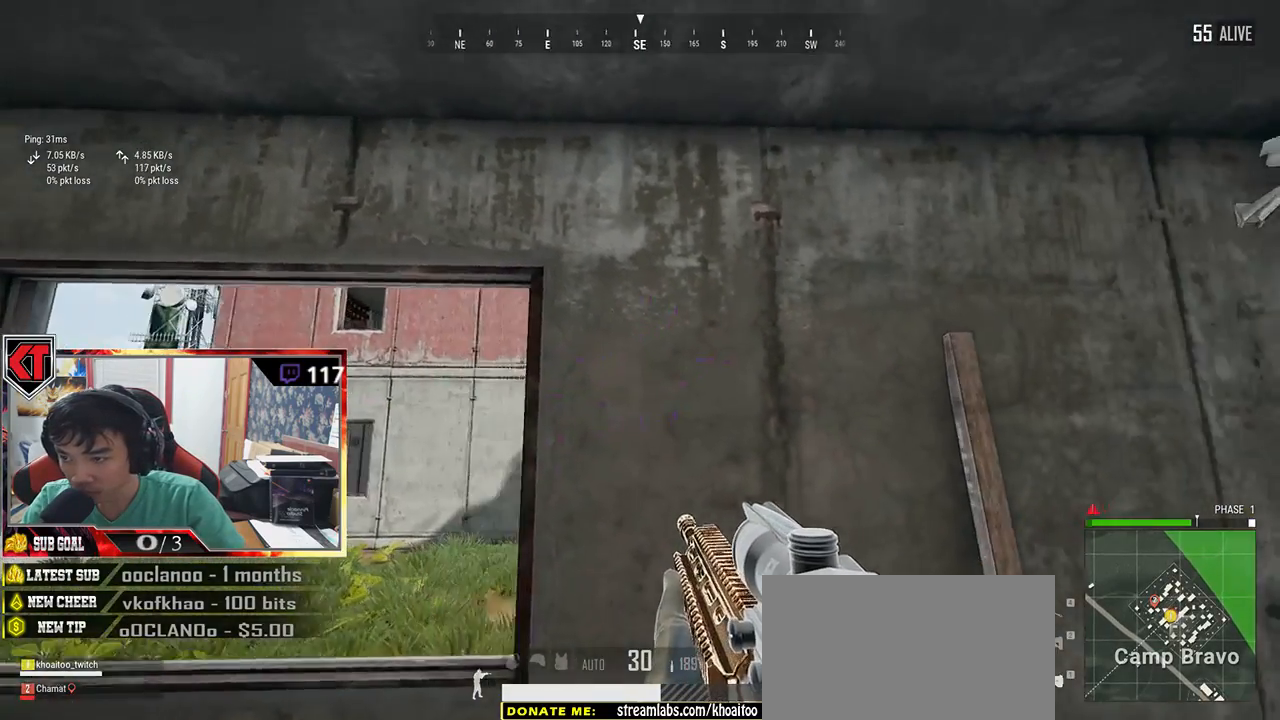
{"keys": ["d"], "mouse": [], "events": [[166, "a", "up"], [183, "d", "down"]]}
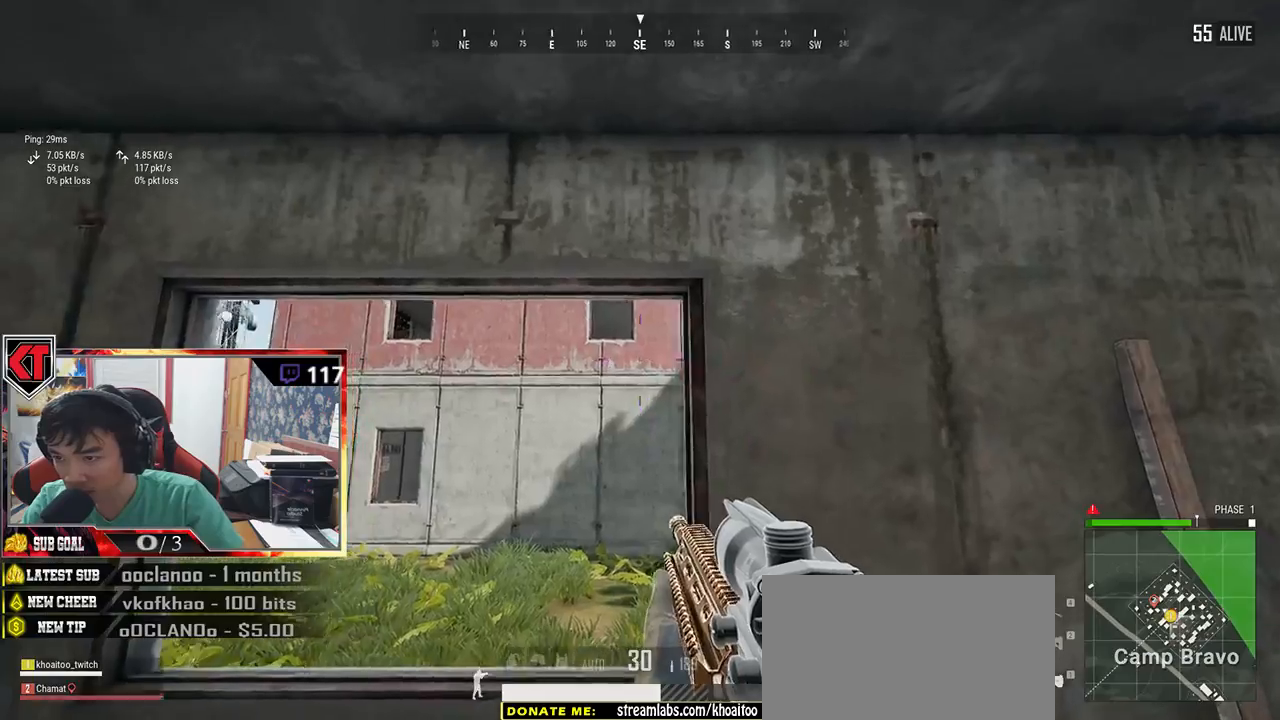
{"keys": ["d"], "mouse": [], "events": []}
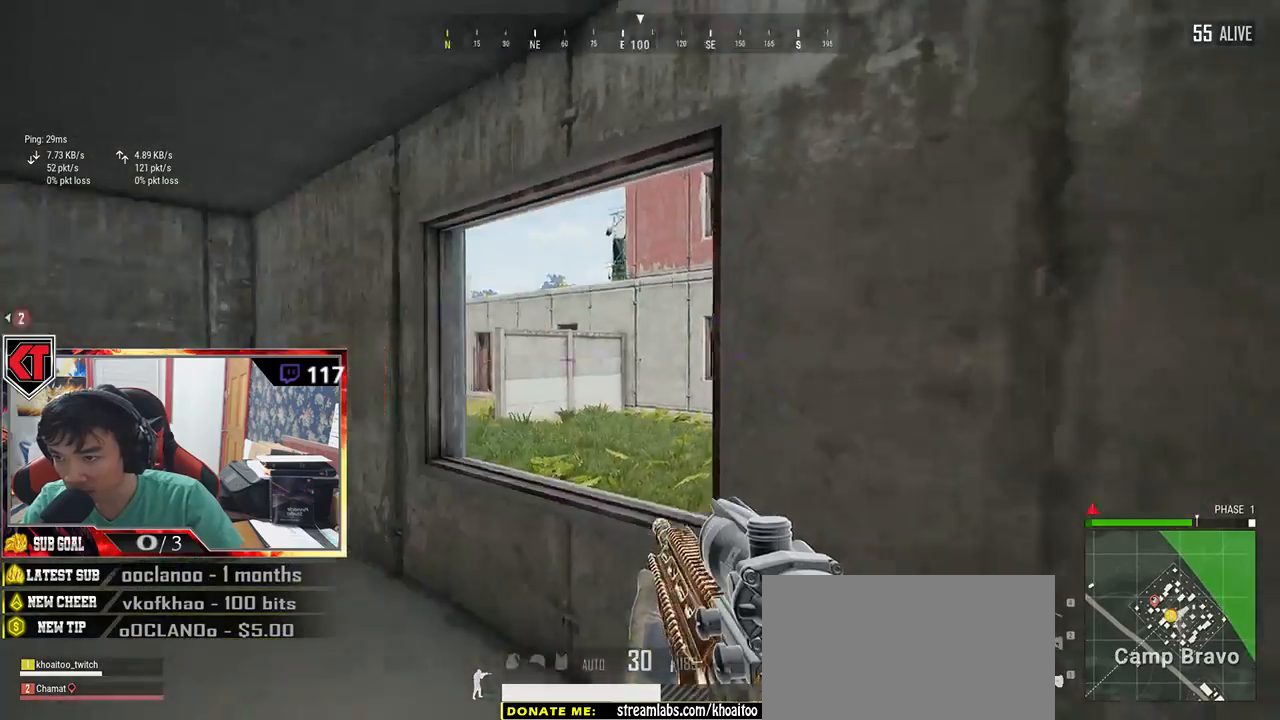
{"keys": ["a", "s"], "mouse": [], "events": [[150, "s", "down"], [216, "d", "up"], [300, "a", "down"]]}
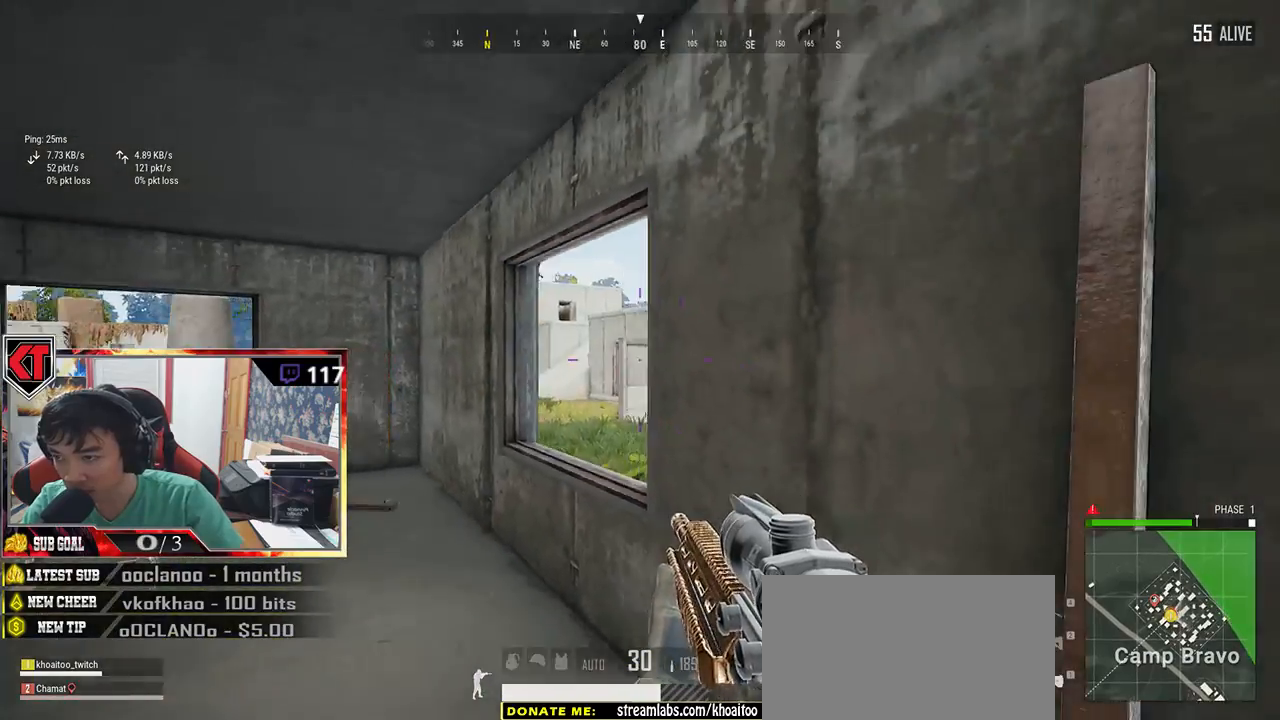
{"keys": ["a"], "mouse": [], "events": [[50, "s", "up"]]}
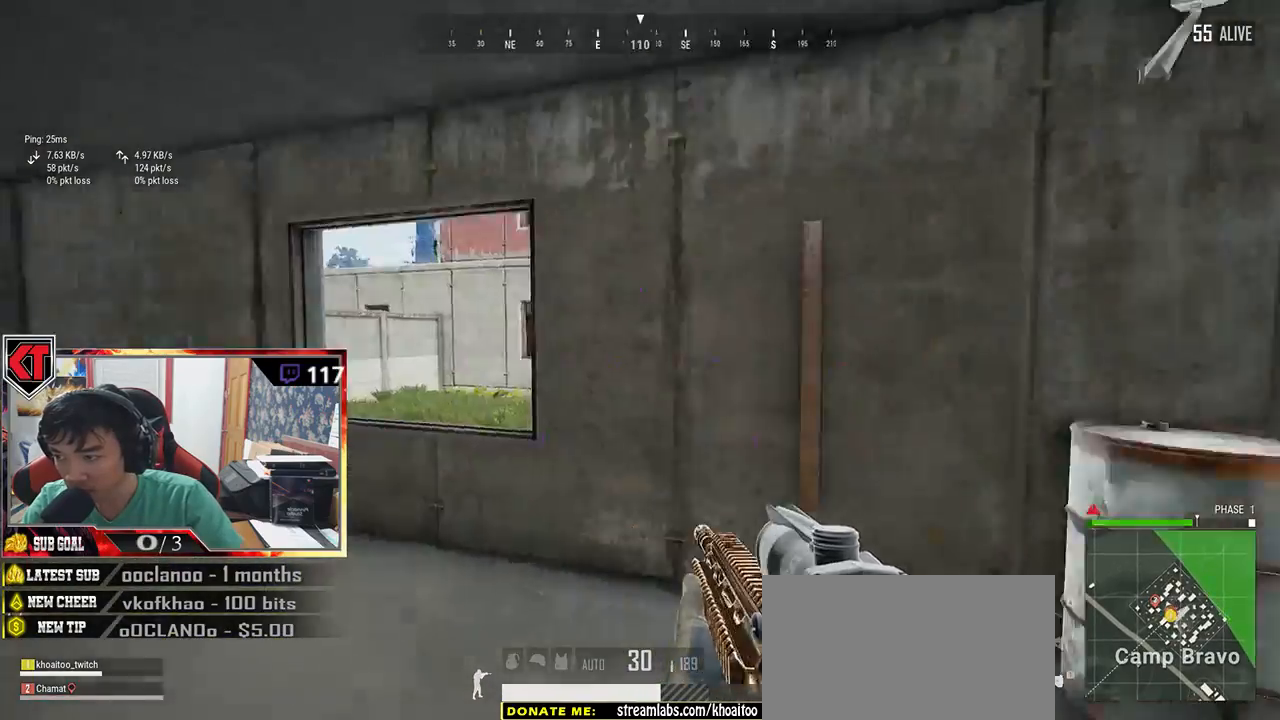
{"keys": ["d"], "mouse": [], "events": [[33, "s", "down"], [116, "a", "up"], [233, "d", "down"], [283, "s", "up"]]}
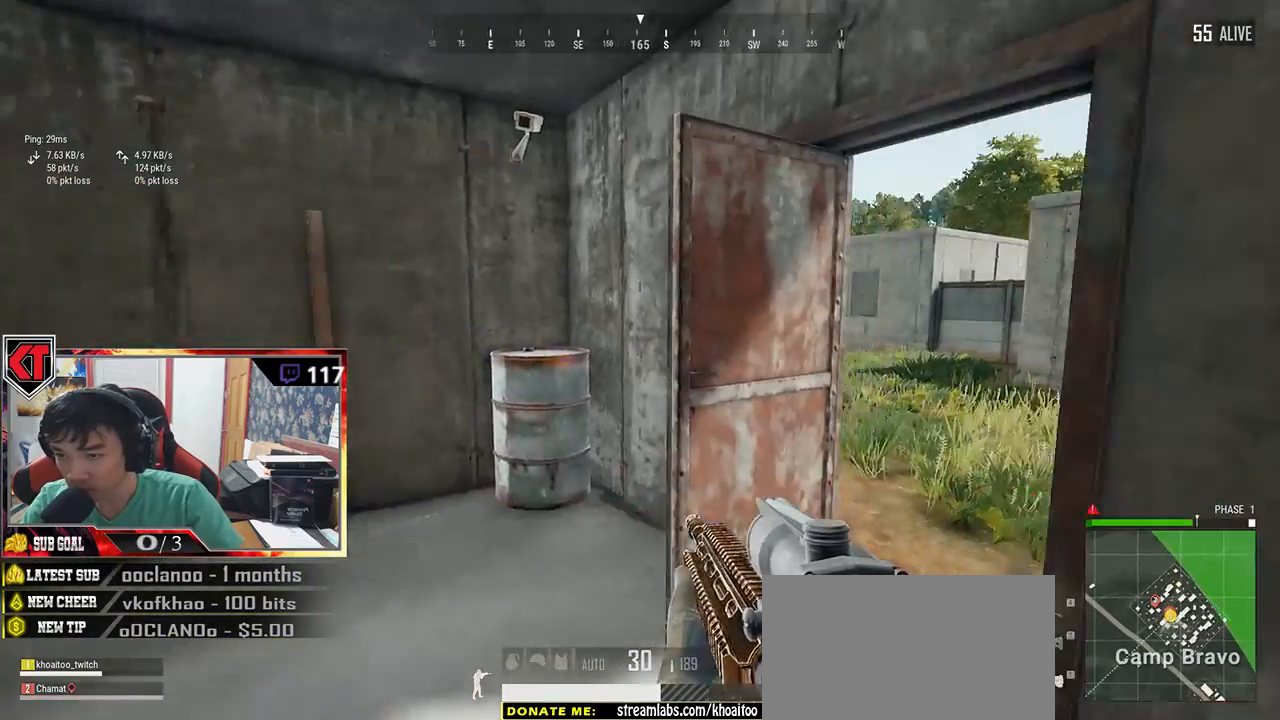
{"keys": ["w"], "mouse": [], "events": [[16, "a", "down"], [16, "d", "up"], [150, "w", "down"], [200, "a", "up"]]}
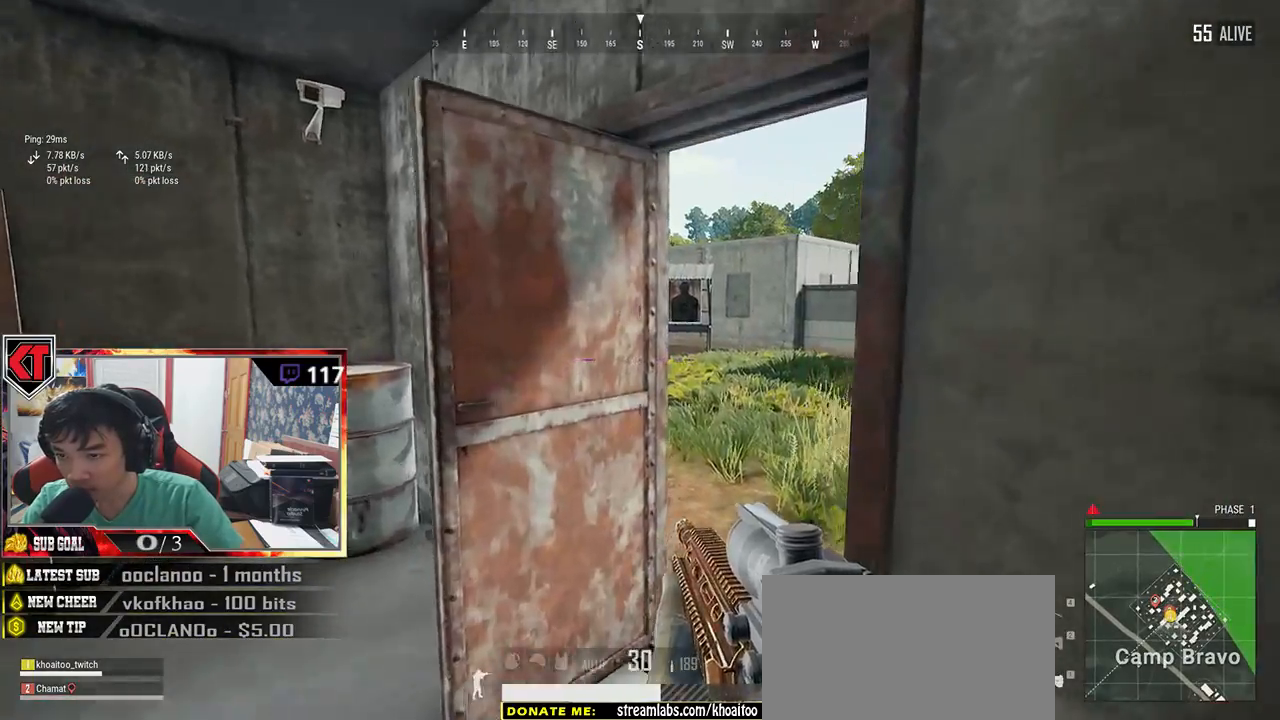
{"keys": ["d"], "mouse": [], "events": [[233, "d", "down"], [416, "w", "up"]]}
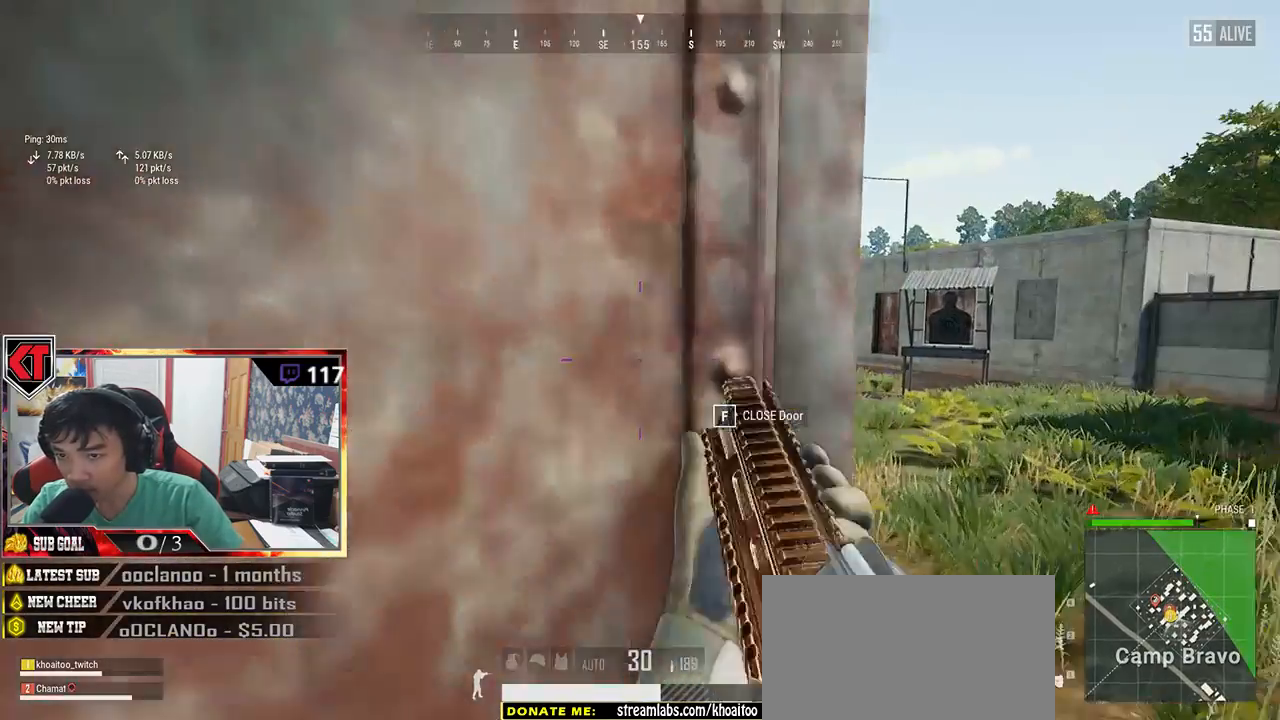
{"keys": ["a"], "mouse": ["right"], "events": [[116, "s", "down"], [433, "a", "down"], [433, "d", "up"], [466, "mouse_right", "down"], [466, "s", "up"]]}
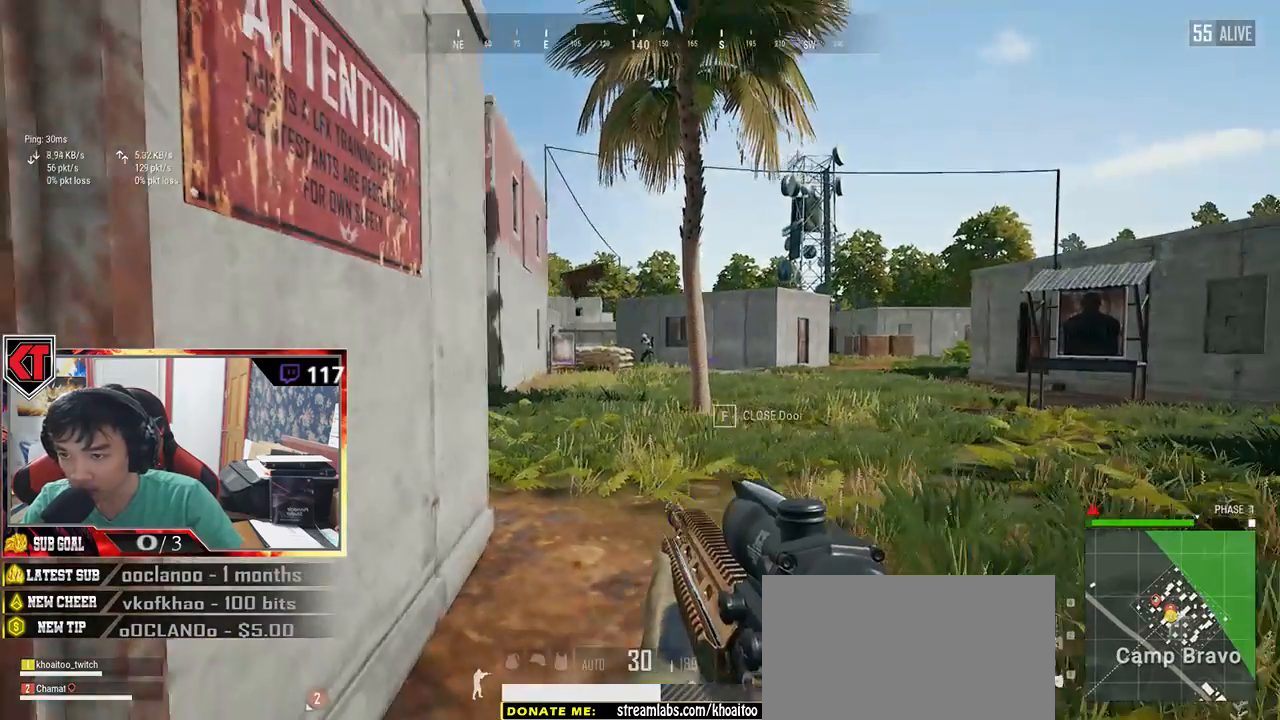
{"keys": [], "mouse": ["left"], "events": [[50, "mouse_right", "up"], [183, "mouse_left", "down"], [466, "a", "up"]]}
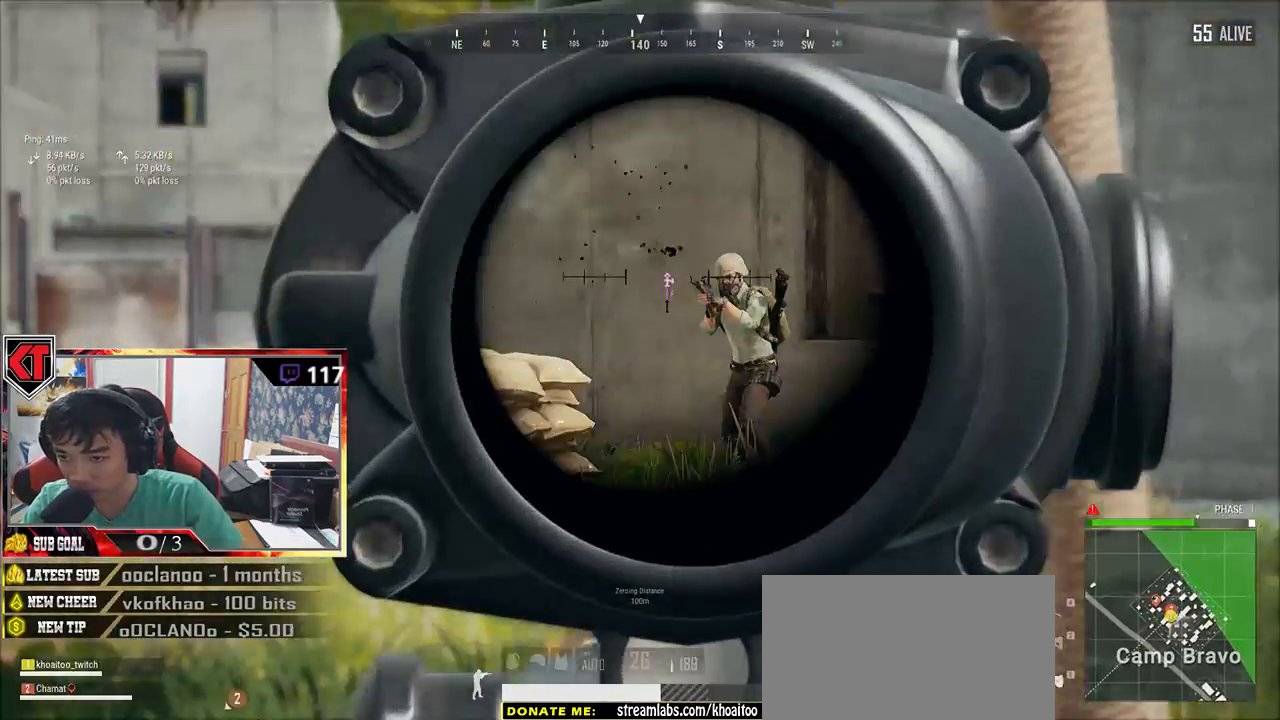
{"keys": ["d"], "mouse": ["left"], "events": [[33, "d", "down"], [183, "a", "down"], [233, "d", "up"], [366, "d", "down"], [416, "a", "up"]]}